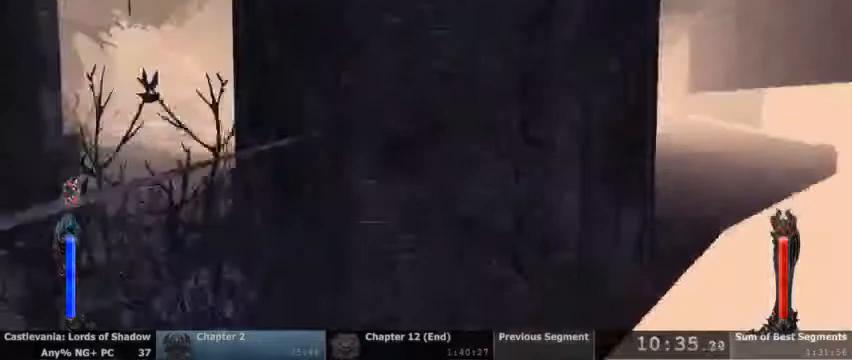
Gameplay with a controller (PlayStation layout); each line is a JSON object with the inputs held at the frame after it (dt_ms = milliseconds from this image to that frame). "events" lists button and stick changes between this image and that frame as [ms after this image, input, new state], when the widget could be followed in between. Not read: DPAD_UP HOME L1 L3 R1 R3 SELECT START.
{"dt_ms": 500, "buttons": [], "events": [[367, "L2", "up"]]}
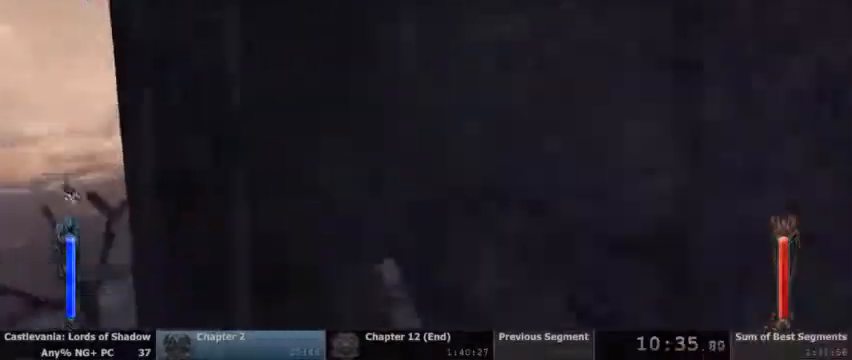
{"dt_ms": 500, "buttons": [], "events": []}
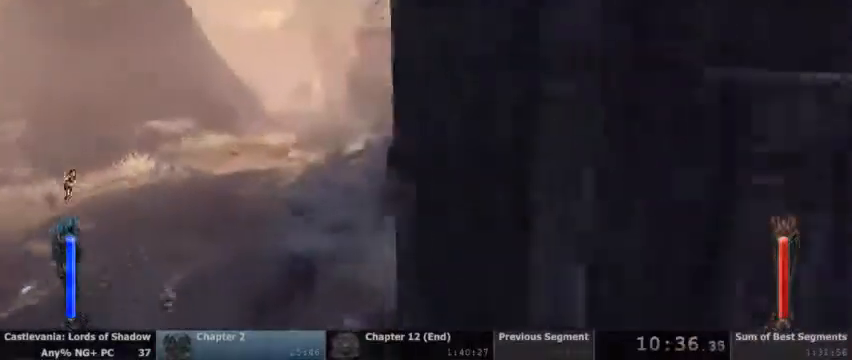
{"dt_ms": 1000, "buttons": []}
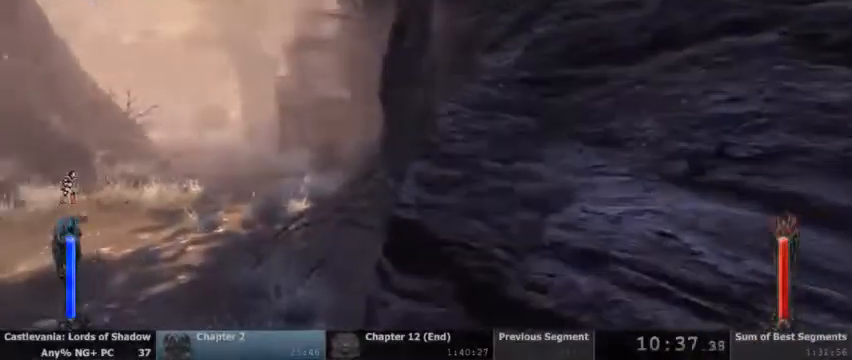
{"dt_ms": 500, "buttons": [], "events": []}
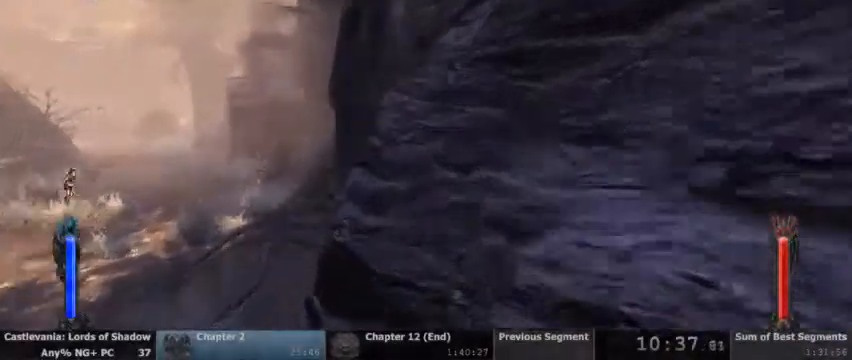
{"dt_ms": 500, "buttons": [], "events": []}
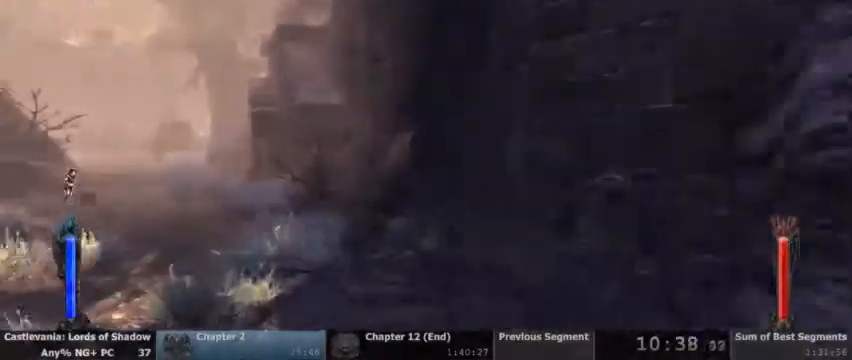
{"dt_ms": 500, "buttons": [], "events": []}
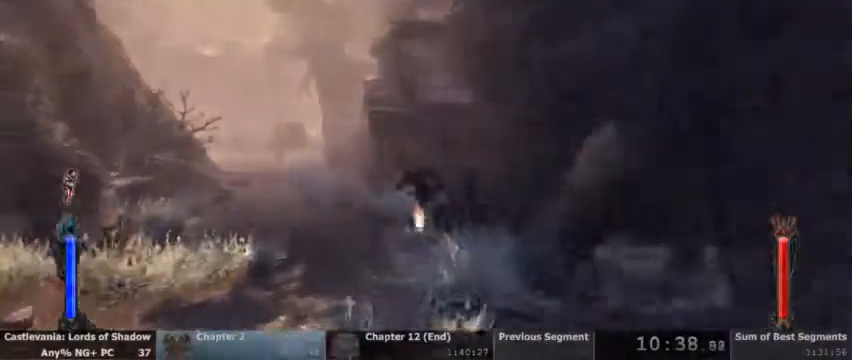
{"dt_ms": 500, "buttons": ["CROSS"], "events": [[500, "CROSS", "down"]]}
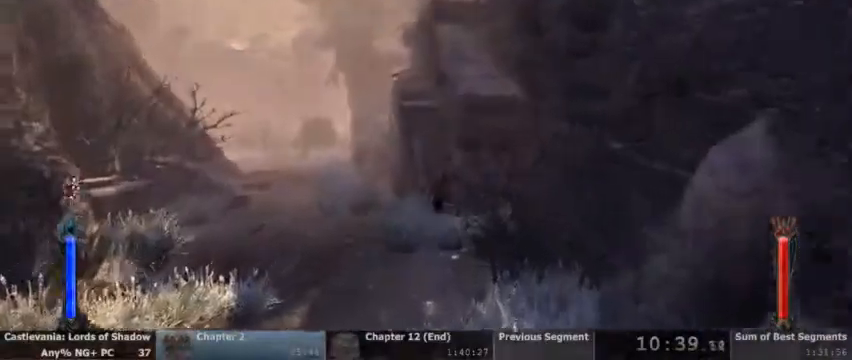
{"dt_ms": 500, "buttons": ["CROSS"], "events": [[267, "CROSS", "up"], [400, "CROSS", "down"]]}
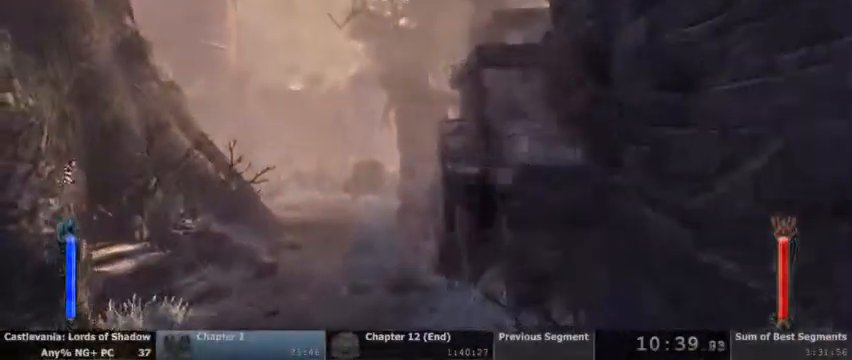
{"dt_ms": 500, "buttons": []}
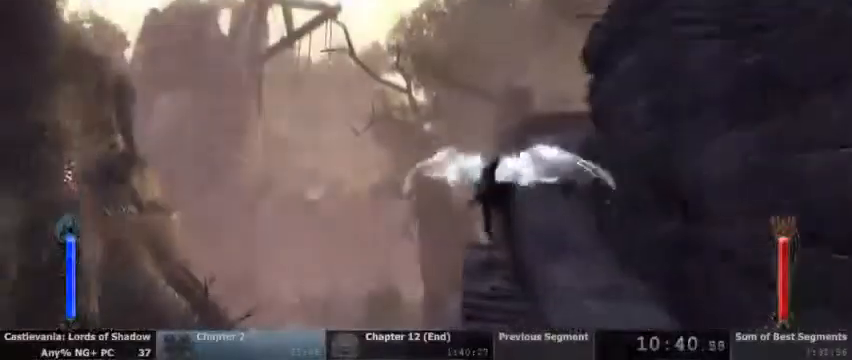
{"dt_ms": 500, "buttons": [], "events": []}
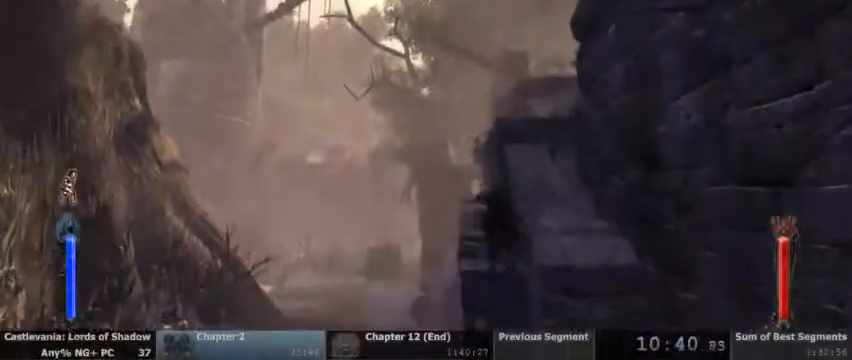
{"dt_ms": 500, "buttons": [], "events": []}
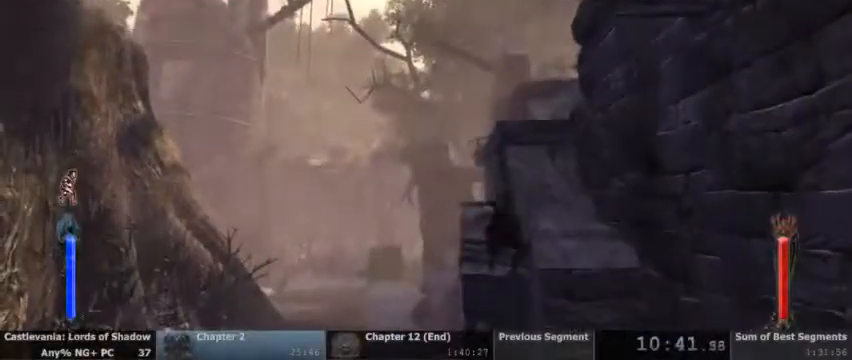
{"dt_ms": 500, "buttons": ["CROSS"], "events": [[200, "CROSS", "down"], [433, "CROSS", "up"], [500, "CROSS", "down"]]}
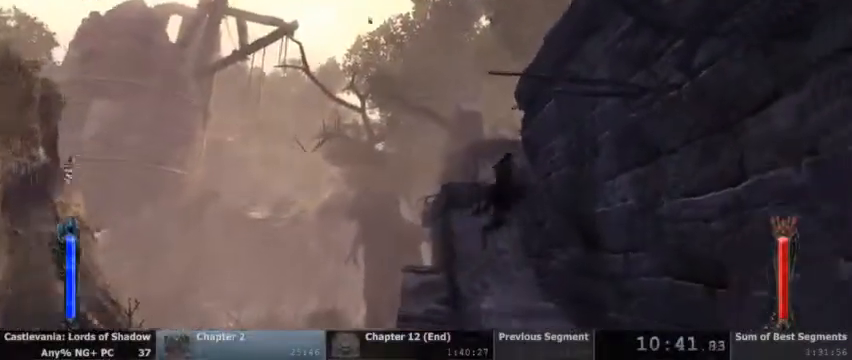
{"dt_ms": 500, "buttons": [], "events": [[433, "CROSS", "up"]]}
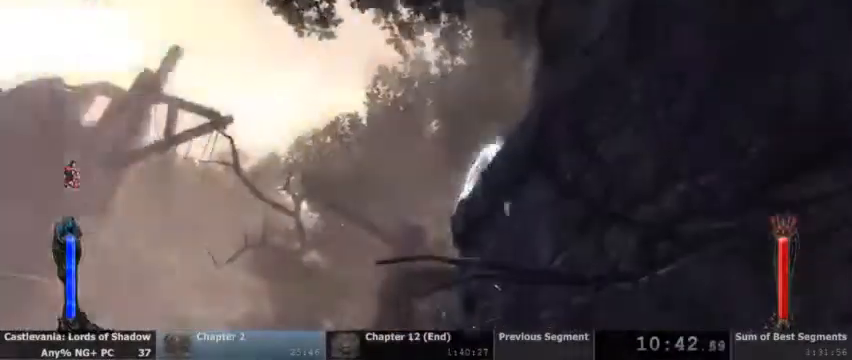
{"dt_ms": 500, "buttons": [], "events": [[100, "R2", "down"], [267, "R2", "up"], [367, "R2", "down"], [500, "R2", "up"]]}
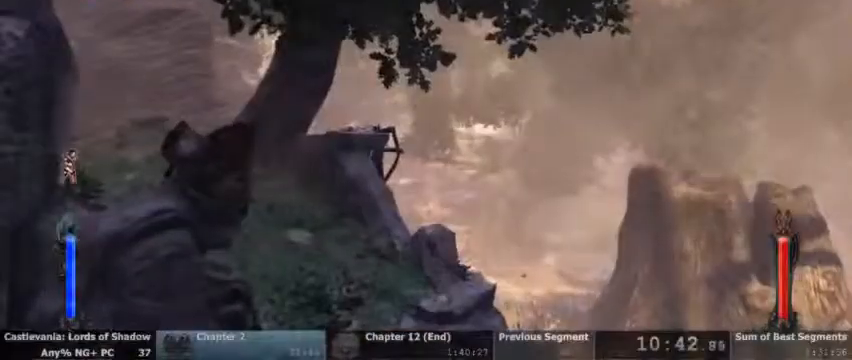
{"dt_ms": 500, "buttons": [], "events": [[67, "R2", "down"], [167, "R2", "up"]]}
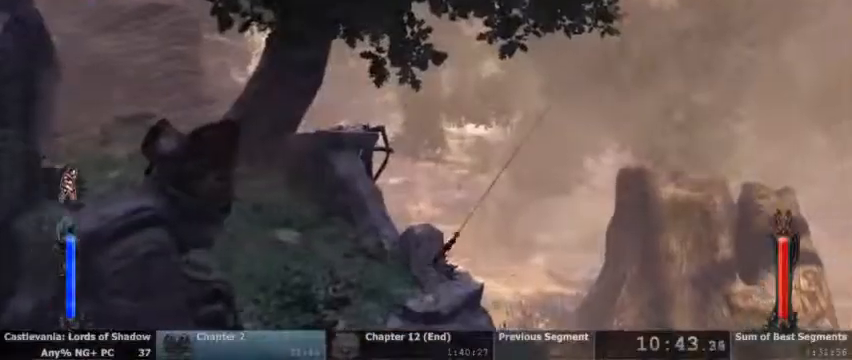
{"dt_ms": 500, "buttons": [], "events": []}
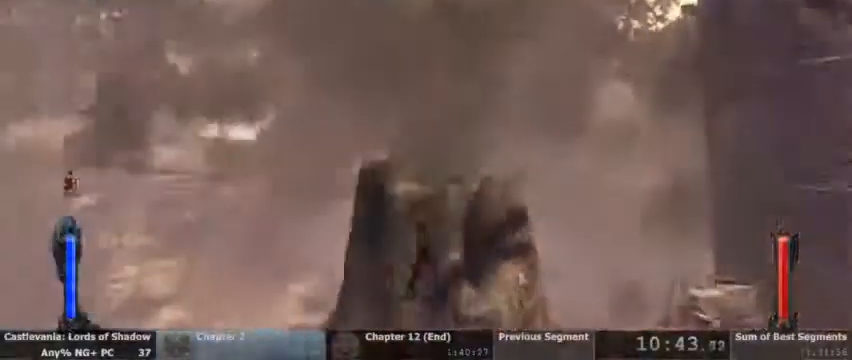
{"dt_ms": 500, "buttons": []}
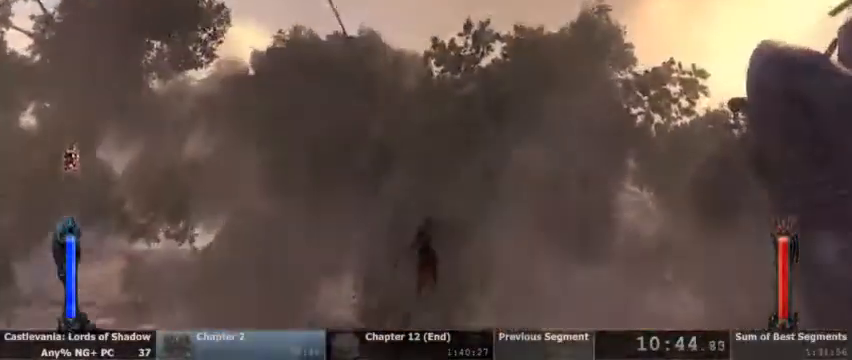
{"dt_ms": 500, "buttons": [], "events": [[33, "R2", "down"], [133, "R2", "up"]]}
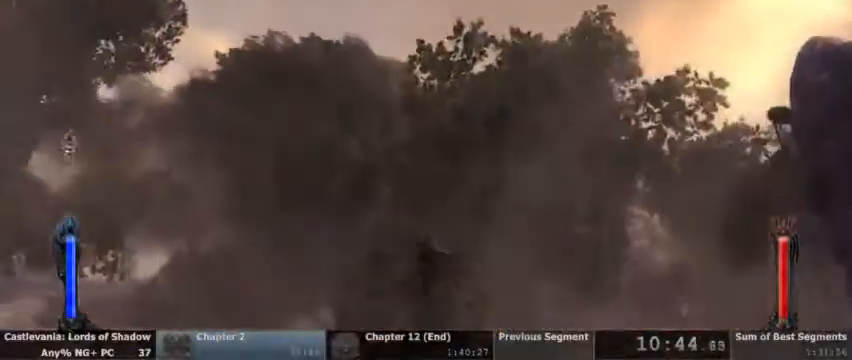
{"dt_ms": 500, "buttons": [], "events": []}
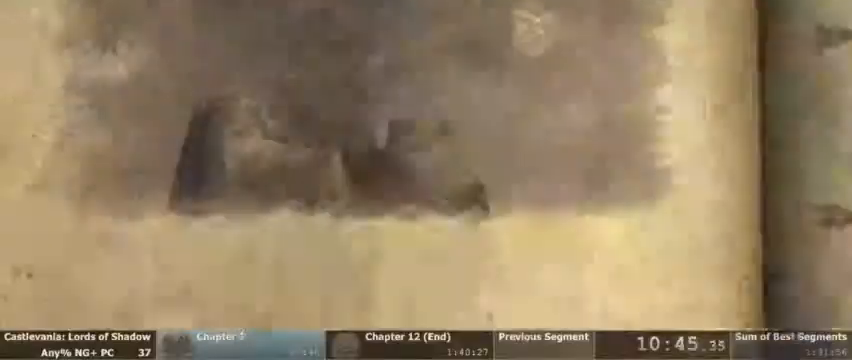
{"dt_ms": 500, "buttons": [], "events": []}
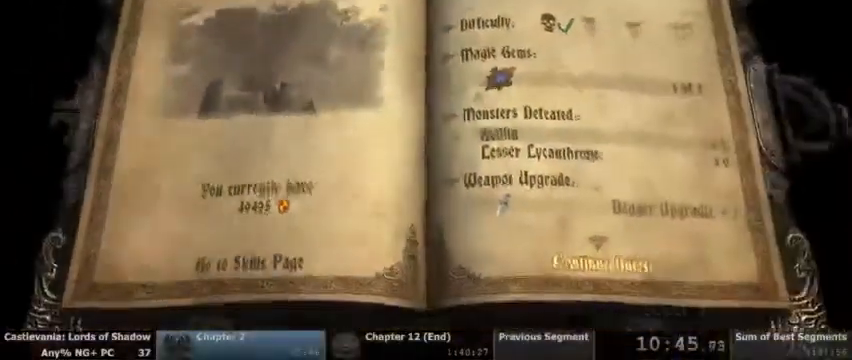
{"dt_ms": 500, "buttons": []}
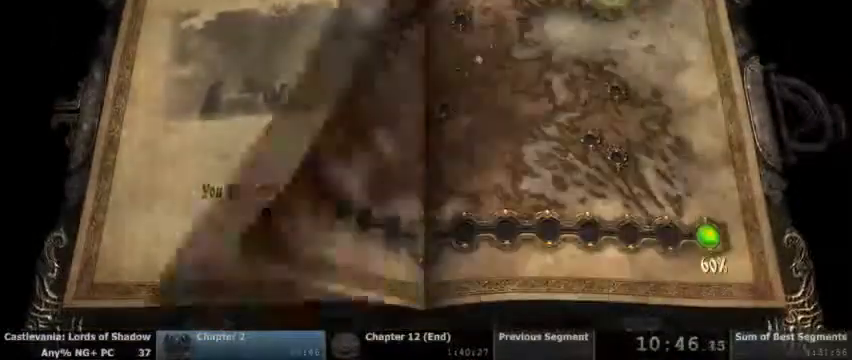
{"dt_ms": 500, "buttons": ["DPAD_LEFT"], "events": [[367, "DPAD_LEFT", "down"], [433, "DPAD_LEFT", "up"], [500, "DPAD_LEFT", "down"]]}
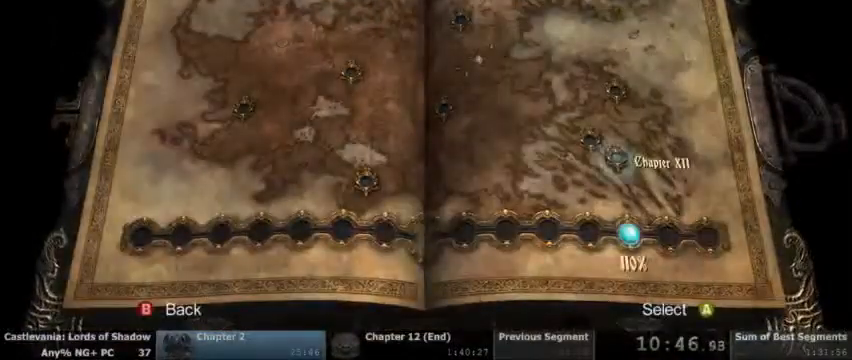
{"dt_ms": 500, "buttons": [], "events": [[100, "DPAD_LEFT", "up"]]}
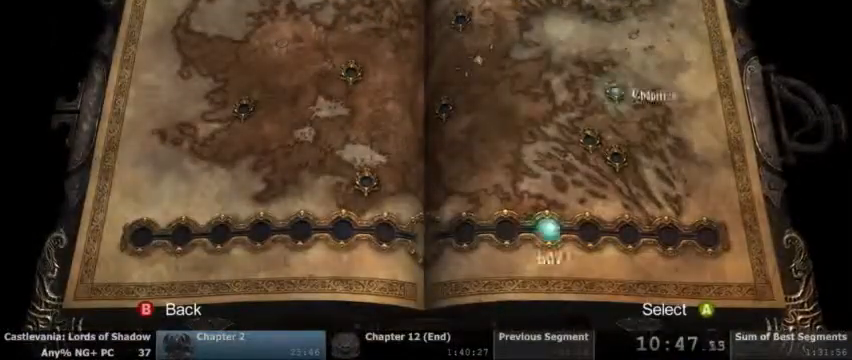
{"dt_ms": 500, "buttons": [], "events": [[233, "DPAD_LEFT", "down"], [400, "DPAD_LEFT", "up"]]}
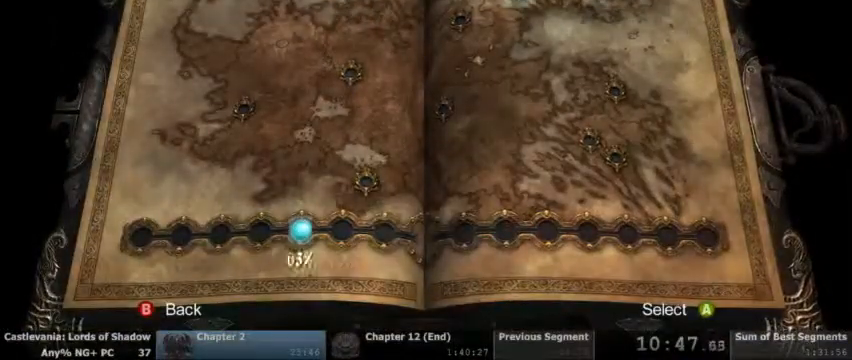
{"dt_ms": 500, "buttons": [], "events": [[67, "DPAD_LEFT", "down"], [233, "DPAD_LEFT", "up"], [400, "DPAD_LEFT", "down"], [467, "DPAD_LEFT", "up"]]}
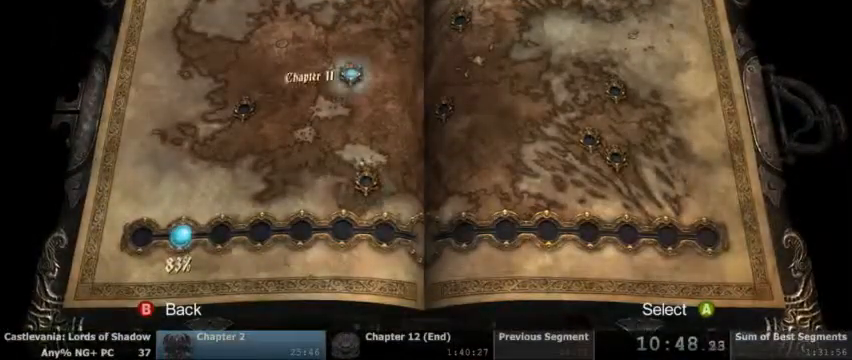
{"dt_ms": 500, "buttons": [], "events": [[100, "CROSS", "down"], [233, "CROSS", "up"]]}
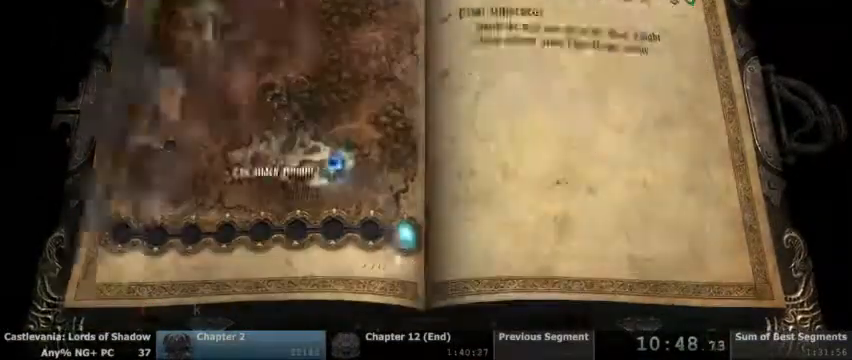
{"dt_ms": 500, "buttons": [], "events": [[67, "DPAD_LEFT", "down"], [133, "DPAD_LEFT", "up"], [400, "DPAD_LEFT", "down"], [467, "DPAD_LEFT", "up"]]}
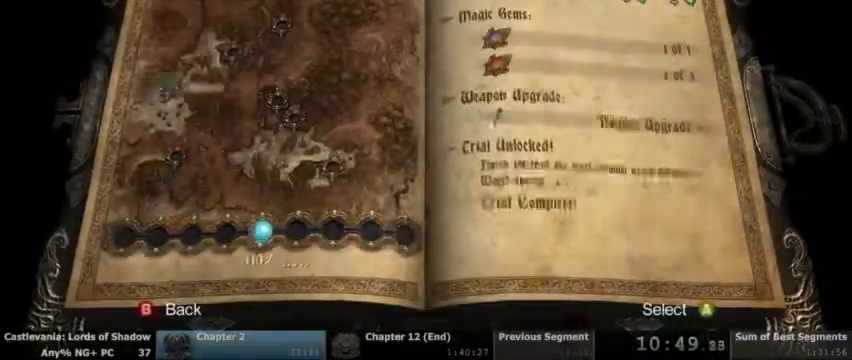
{"dt_ms": 500, "buttons": [], "events": []}
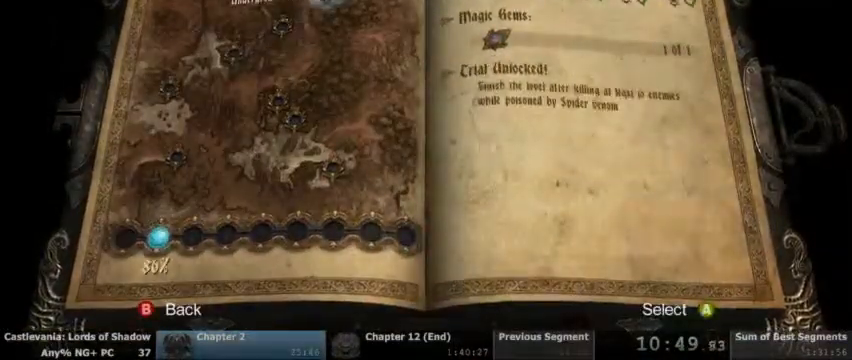
{"dt_ms": 500, "buttons": [], "events": [[300, "CROSS", "down"], [467, "CROSS", "up"]]}